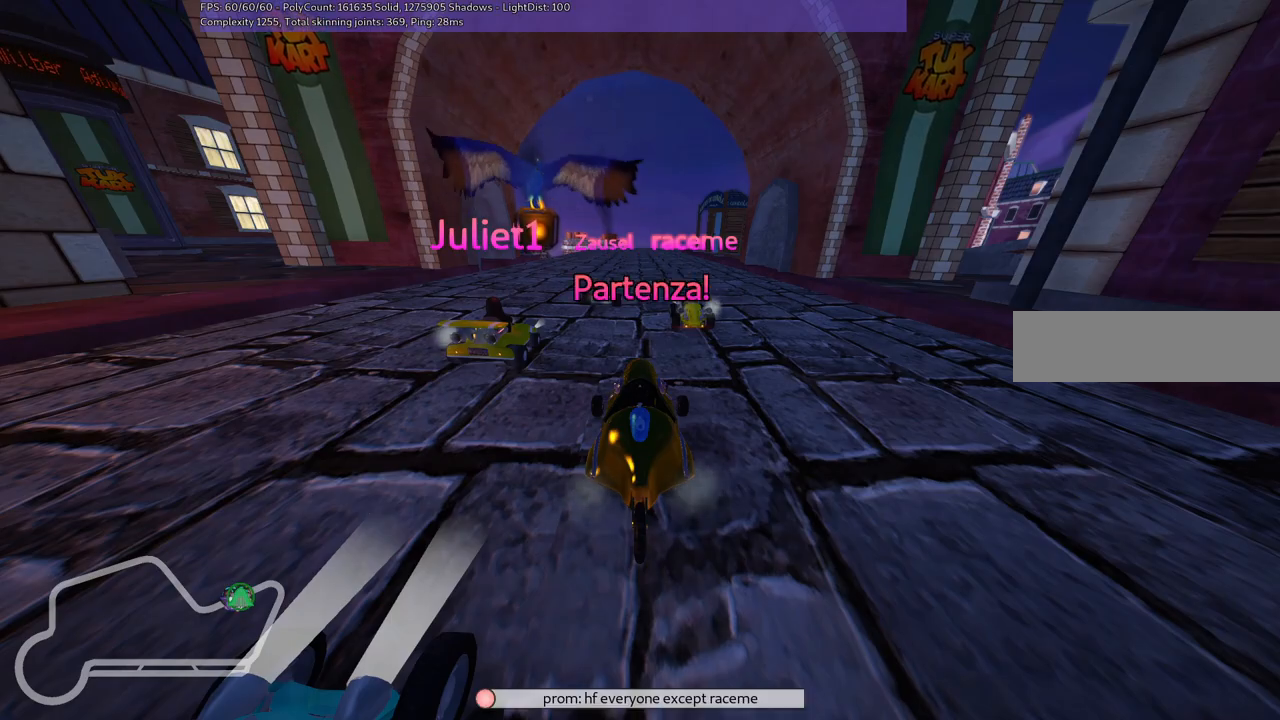
Gameplay with keyboard; each line is a JSON object with the keys held at the frame after it. "events" lists presses ("down") and releases ("up") of ".", "/", "alt_r", "b", "c", "comma", "ctrl_r", "d", "down", "f", "g", "h", "j", "k", "l", "left", "m", "n", "quote", "return", "right", "semicolon", "shift_r", "space", "super", "up" and "v" between this image and that frame as [ms after this image, input, new state], when the widget could be followed in between. No other keys are recorded. Mouse input is not recorded.
{"keys": ["left", "up"], "events": [[133, "right", "down"], [467, "left", "down"], [467, "right", "up"]]}
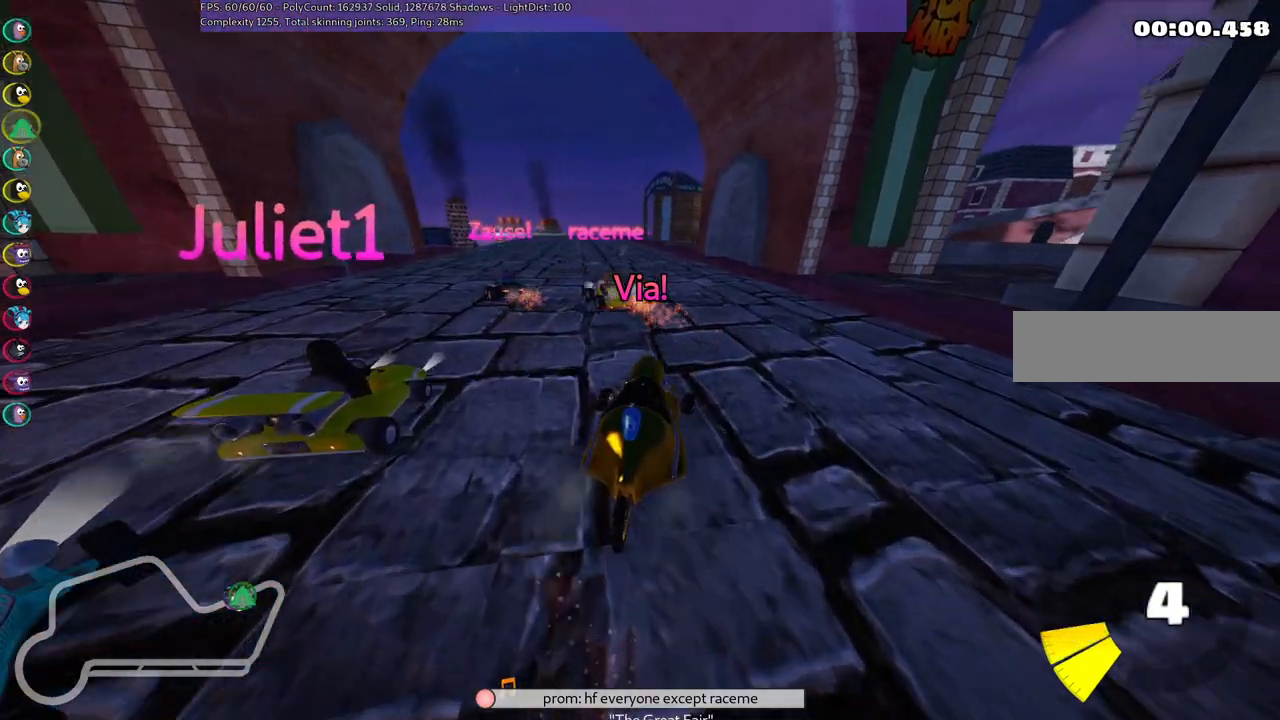
{"keys": ["m", "right", "up"], "events": [[17, "m", "down"], [250, "right", "down"], [300, "left", "up"]]}
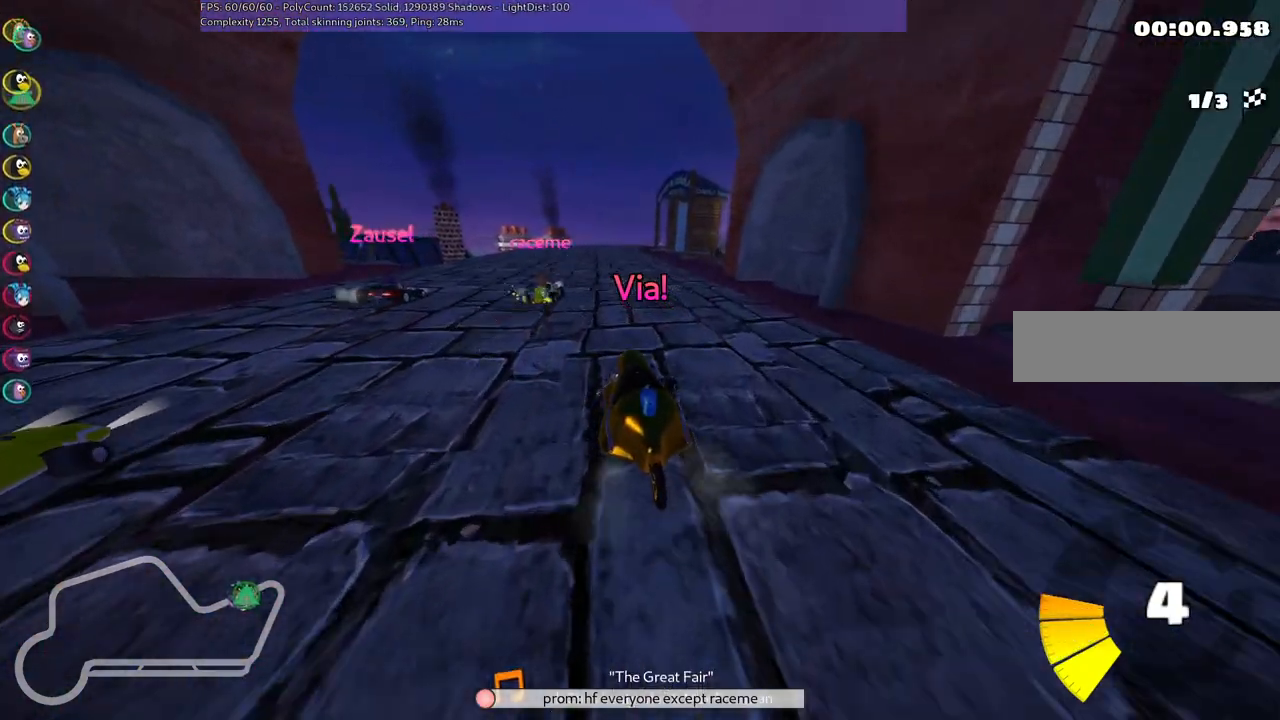
{"keys": ["m", "right", "up"], "events": []}
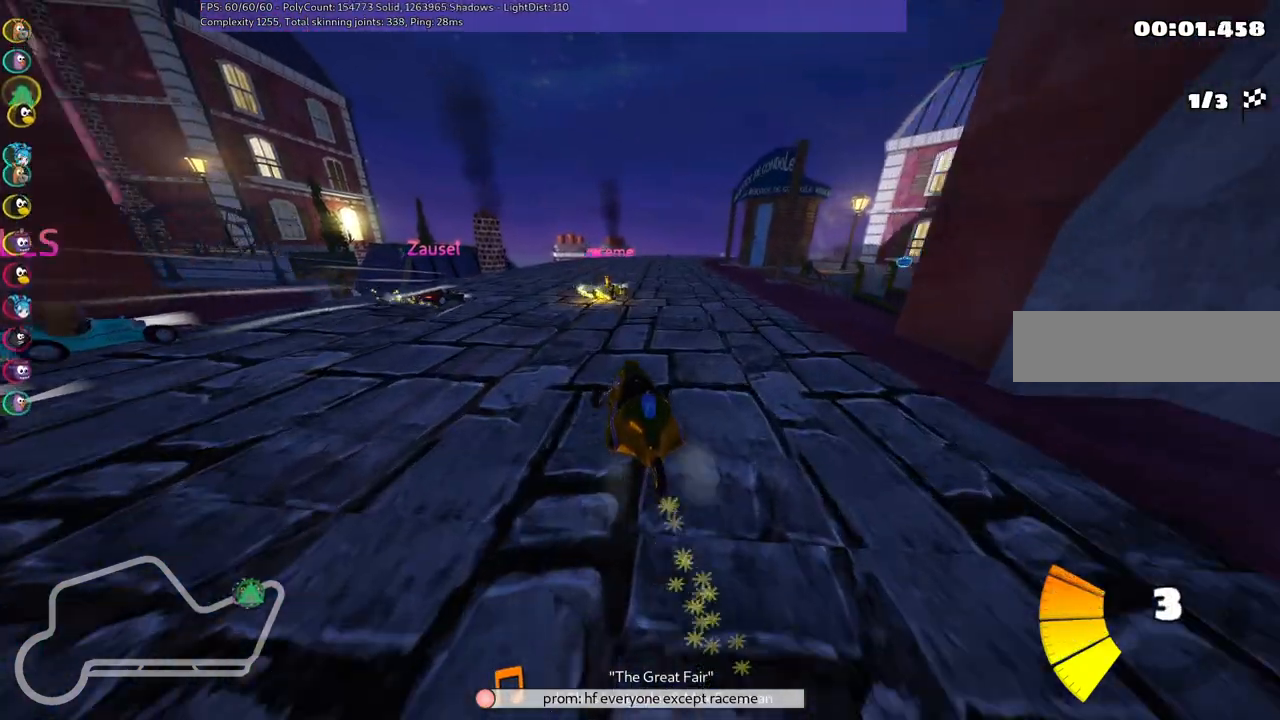
{"keys": ["up"], "events": [[233, "m", "up"], [383, "right", "up"]]}
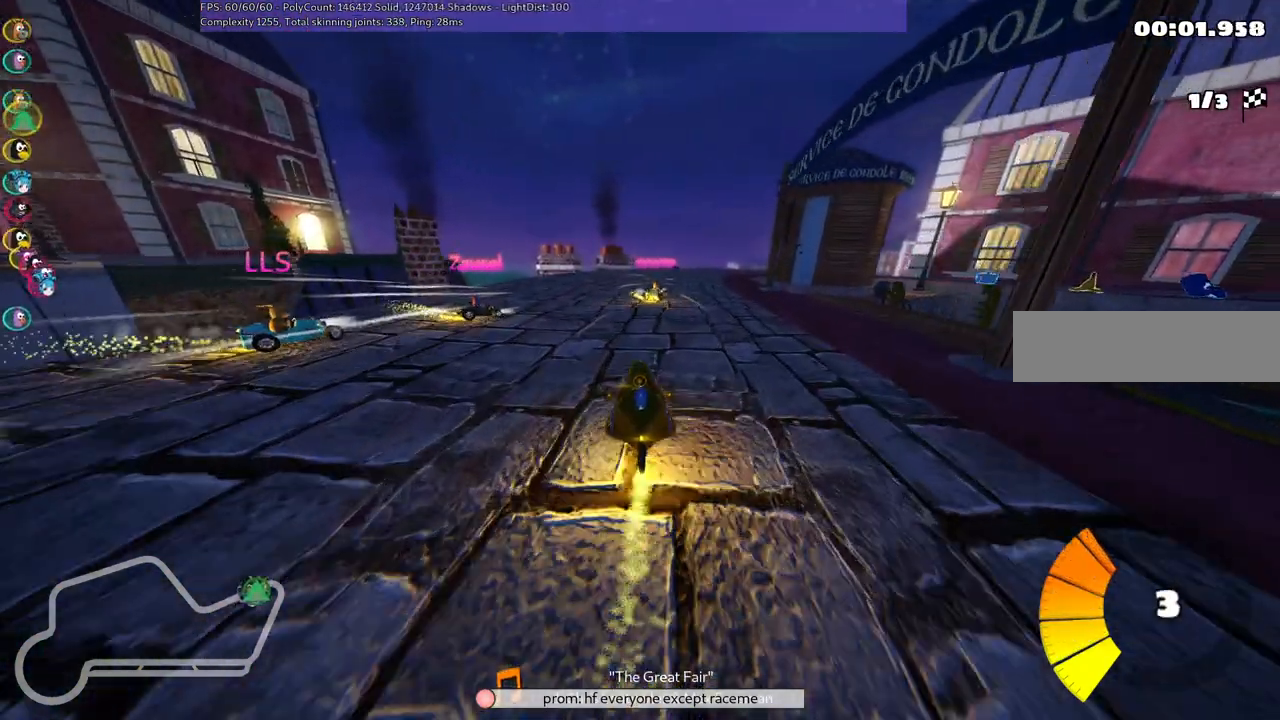
{"keys": ["left", "m", "right", "up"], "events": [[117, "right", "down"], [200, "m", "down"], [350, "left", "down"], [350, "right", "up"], [450, "right", "down"]]}
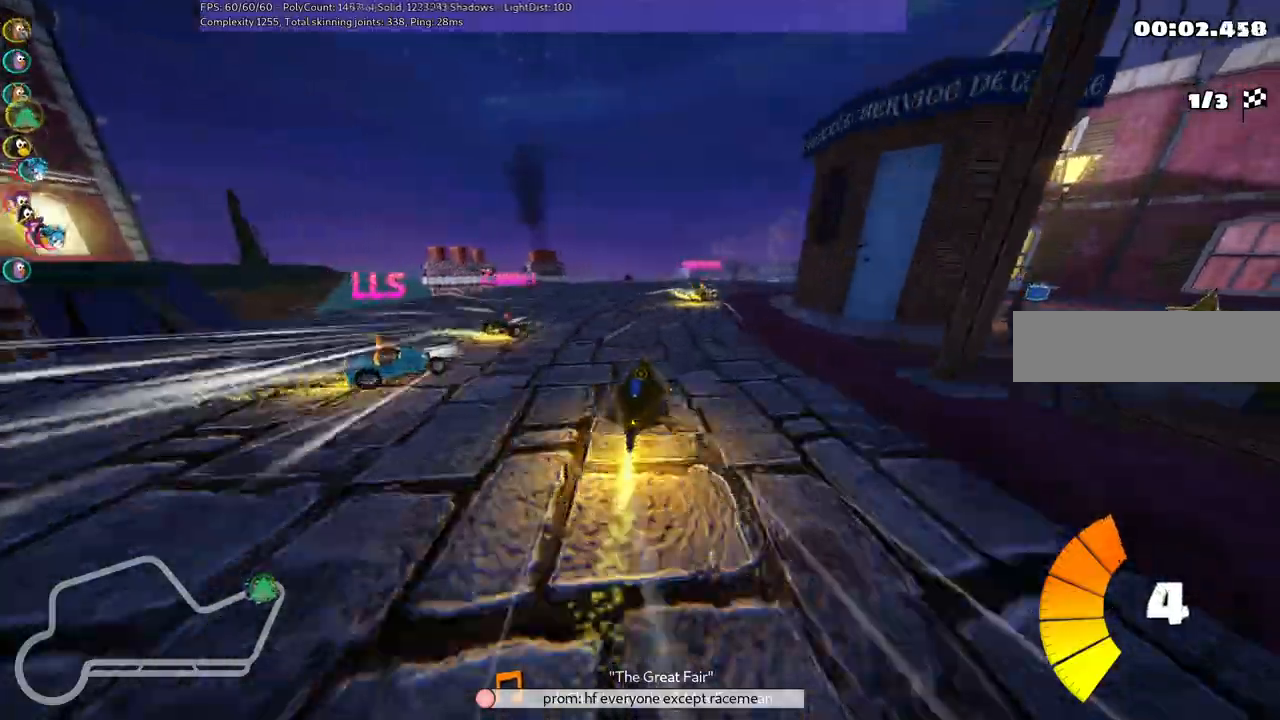
{"keys": ["left", "m", "right", "up"], "events": []}
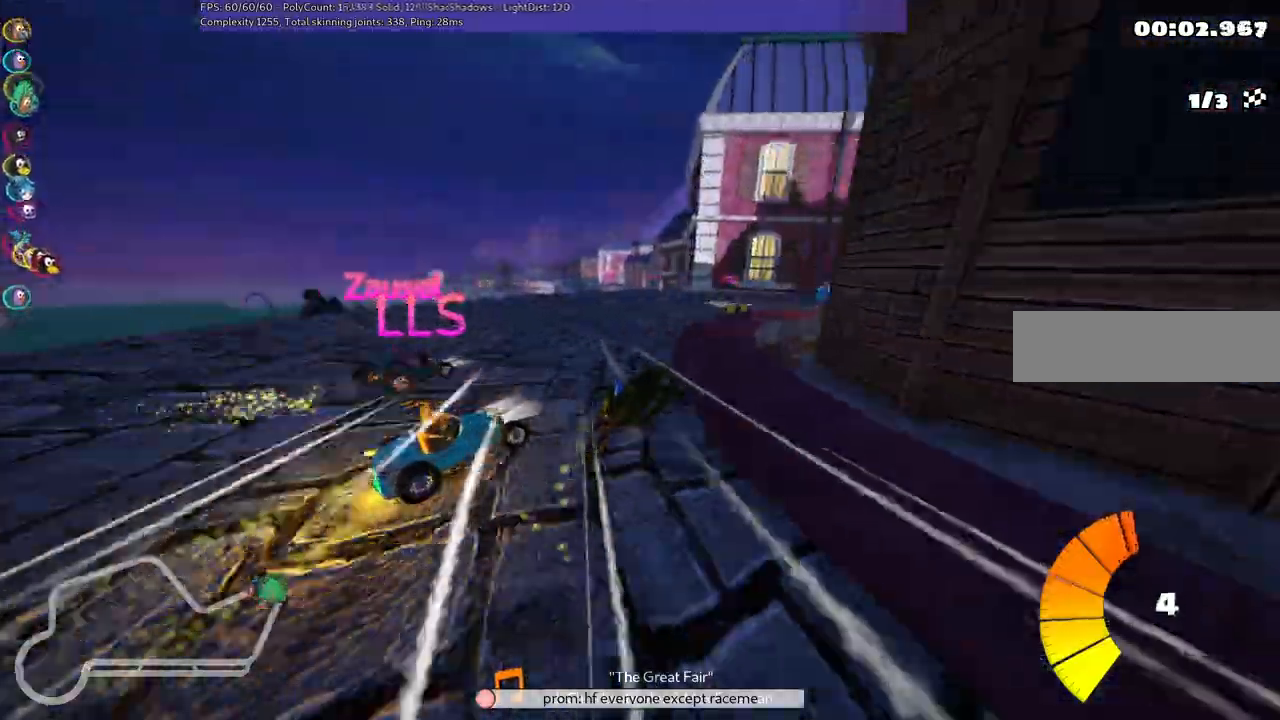
{"keys": ["right", "up"], "events": [[17, "left", "up"], [17, "m", "up"]]}
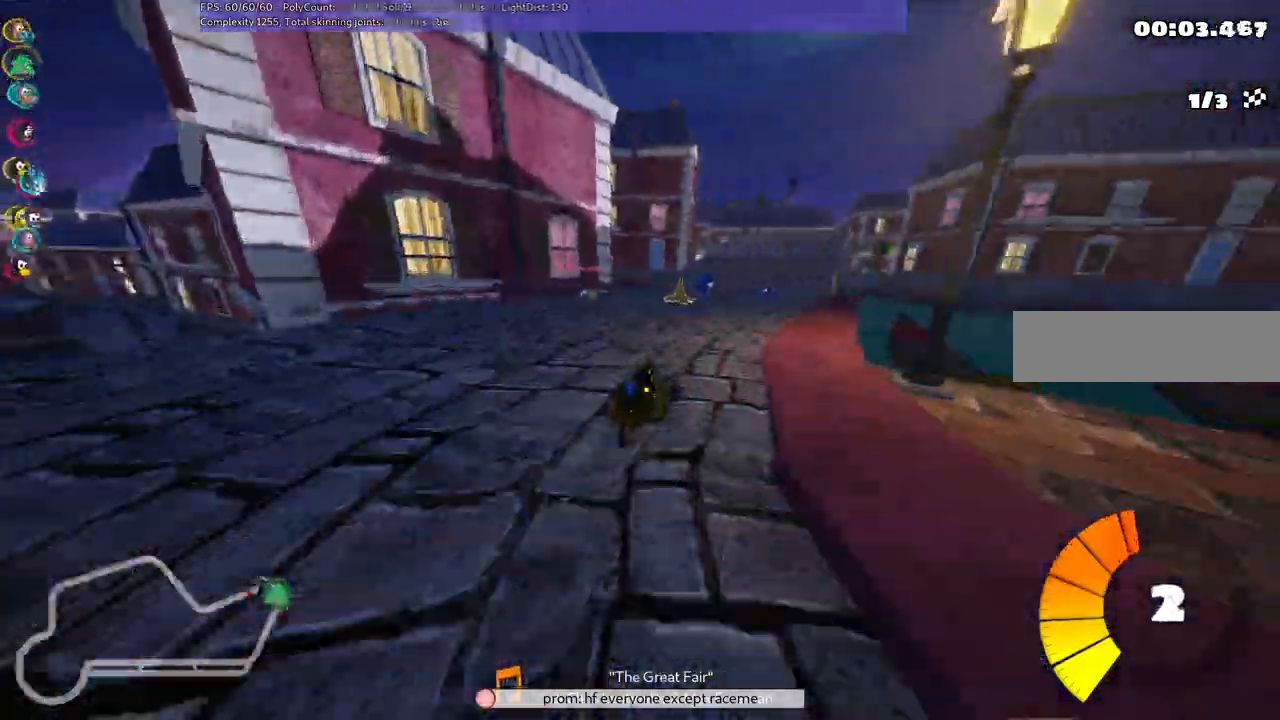
{"keys": ["right", "up"], "events": [[67, "right", "up"], [217, "left", "down"], [250, "m", "down"], [350, "m", "up"], [450, "left", "up"], [500, "right", "down"]]}
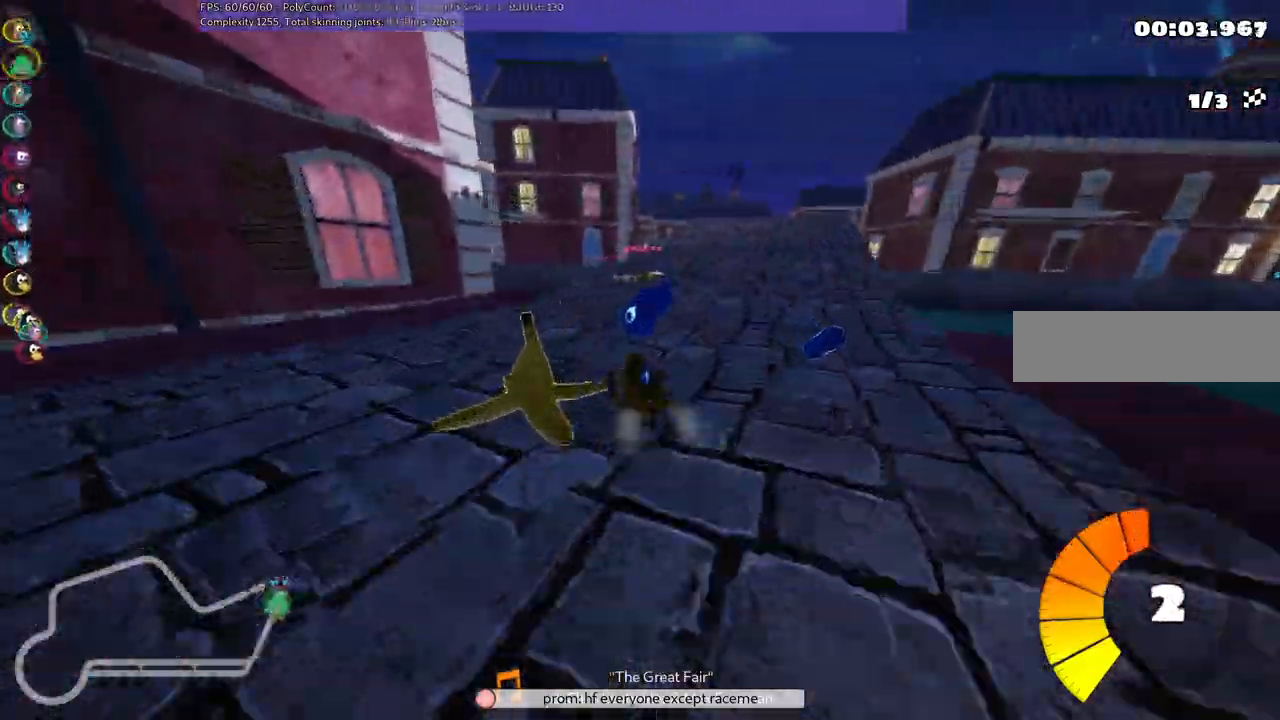
{"keys": ["m", "right", "up"], "events": [[33, "m", "down"], [183, "n", "down"], [317, "n", "up"]]}
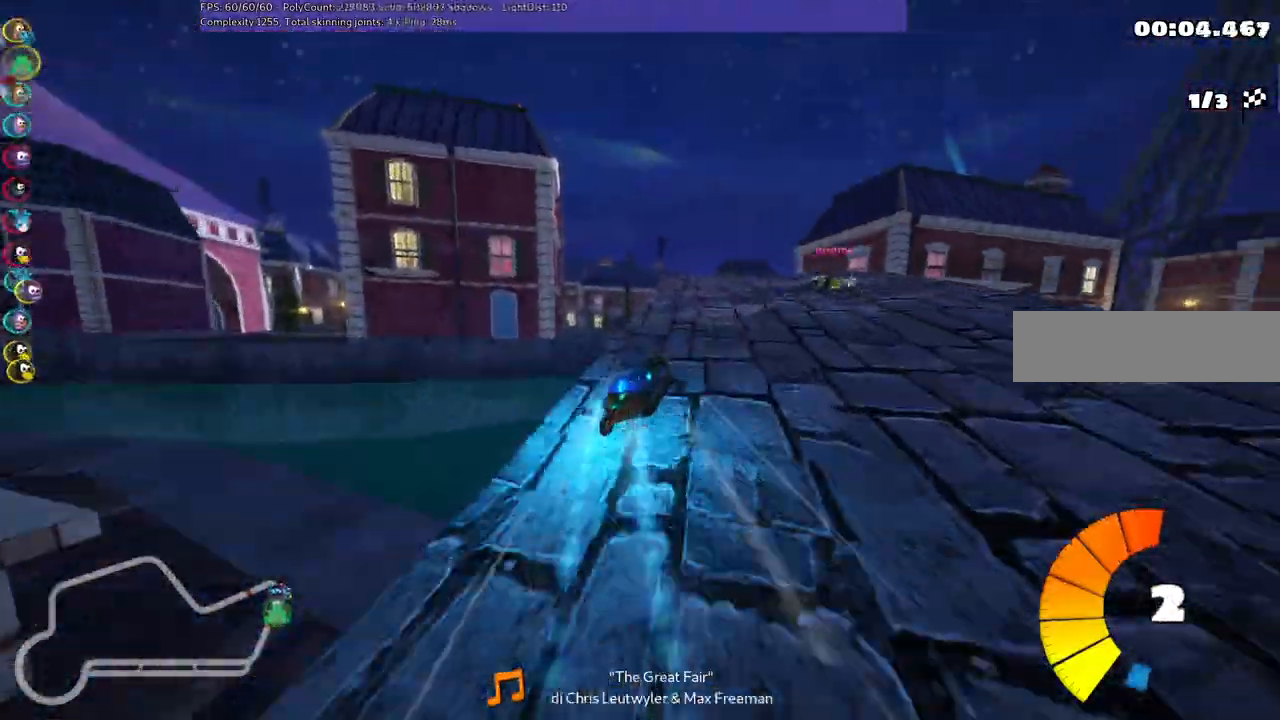
{"keys": ["left", "m", "up"], "events": [[50, "left", "down"], [100, "right", "up"]]}
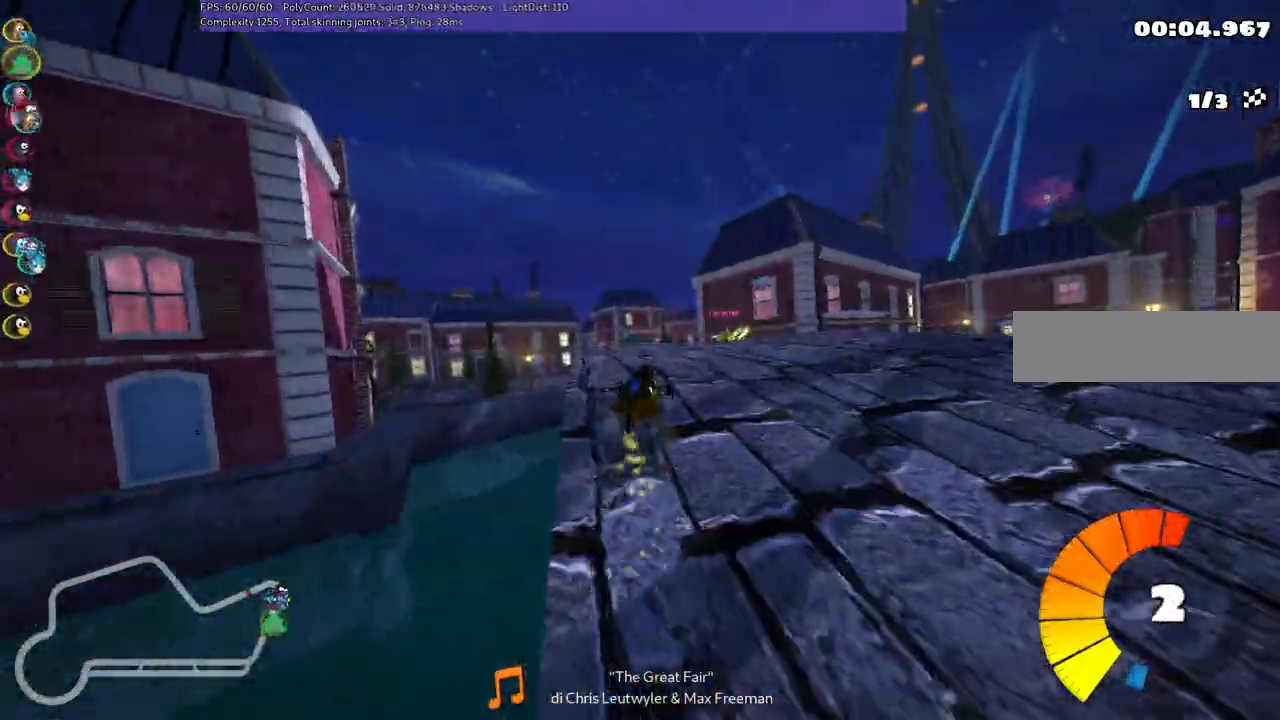
{"keys": ["left", "m", "up"], "events": []}
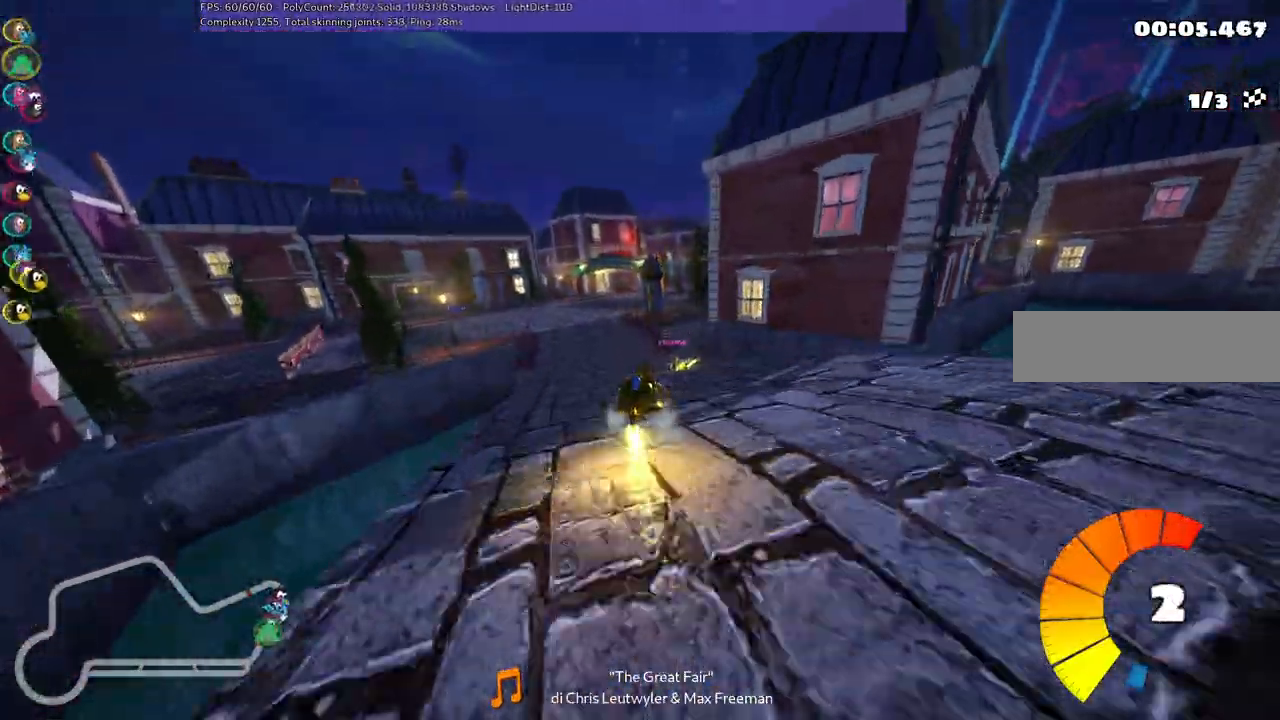
{"keys": ["left", "m", "up"], "events": []}
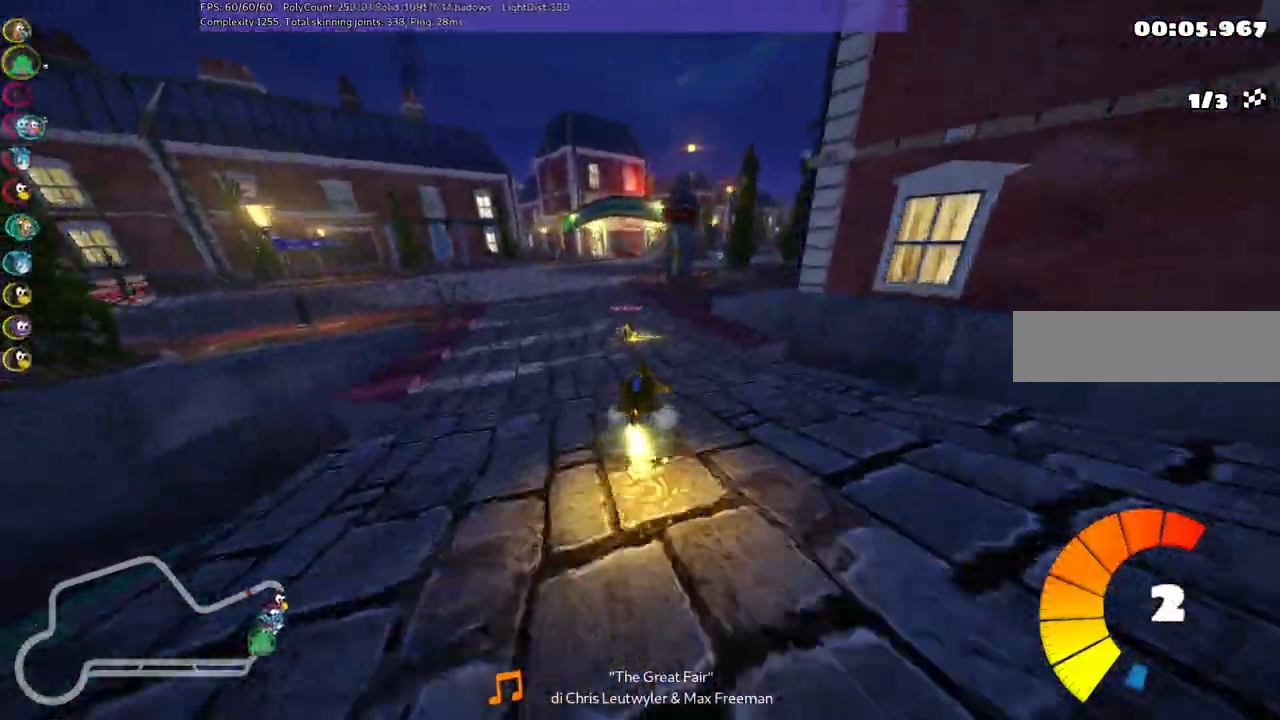
{"keys": ["up"], "events": [[67, "m", "up"], [100, "n", "down"], [200, "left", "up"], [200, "n", "up"]]}
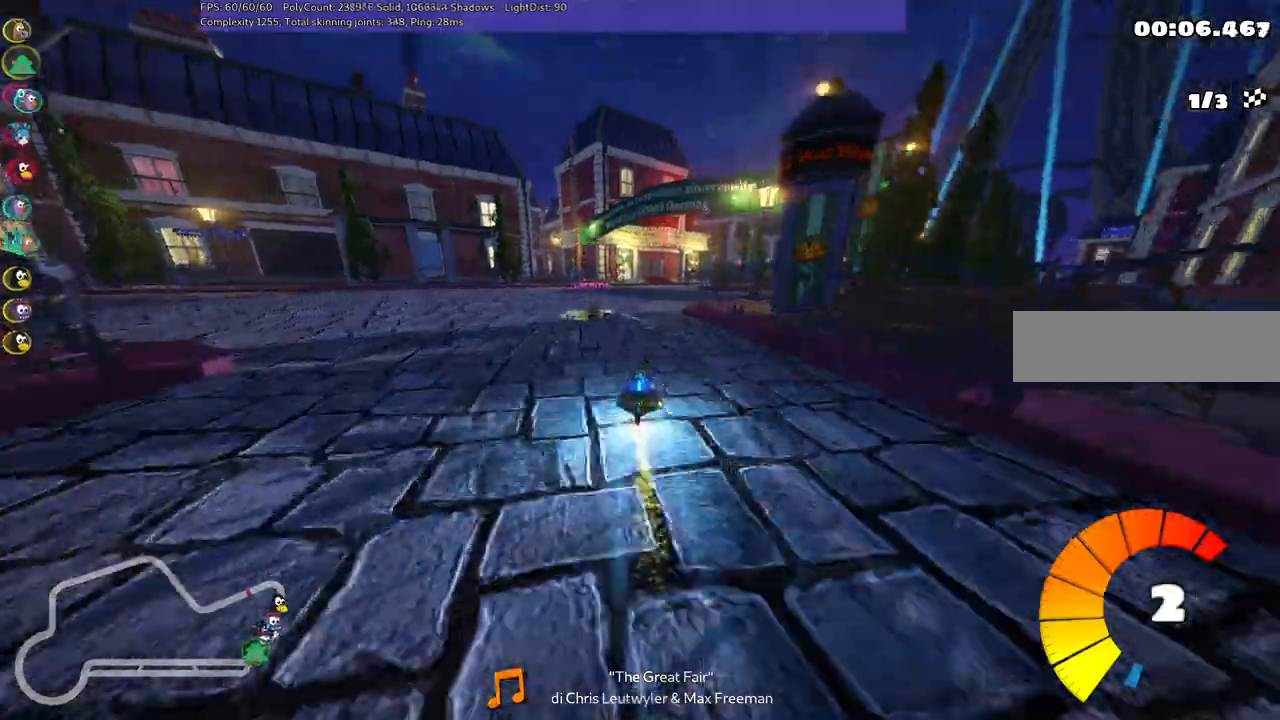
{"keys": ["m", "right", "up"], "events": [[33, "right", "down"], [83, "m", "down"]]}
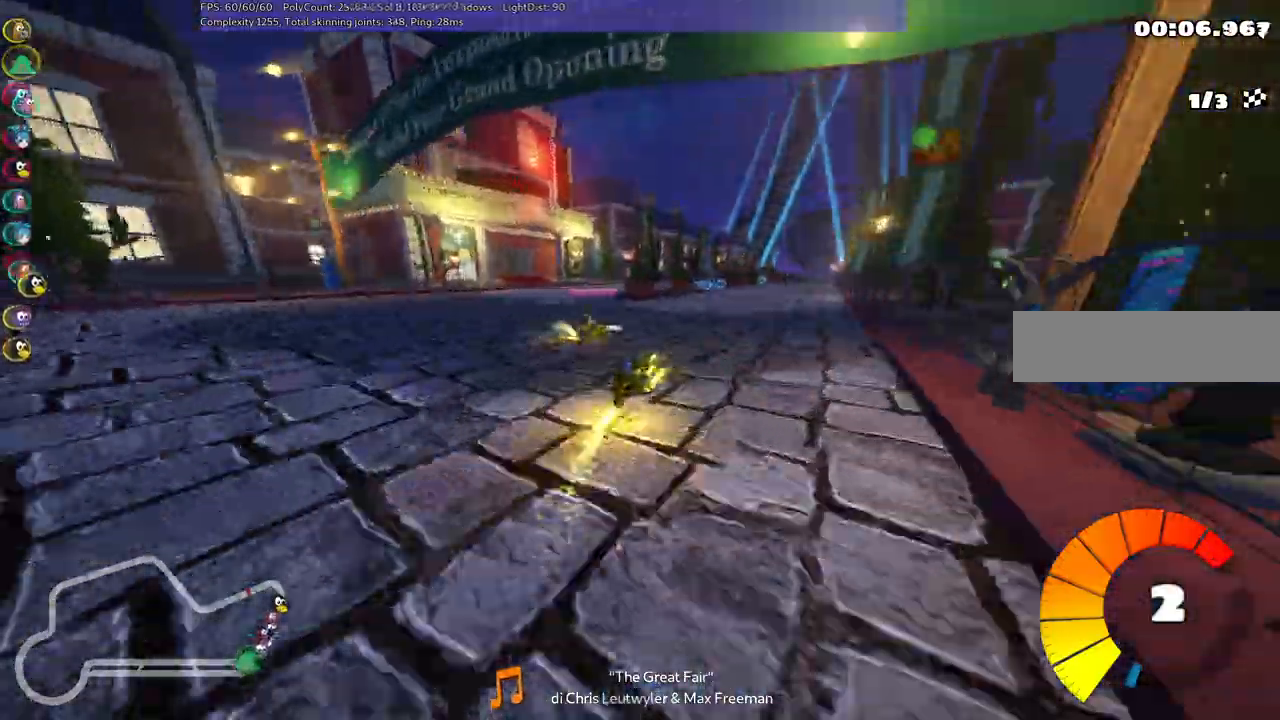
{"keys": ["left", "m", "up"], "events": [[233, "left", "down"], [283, "right", "up"]]}
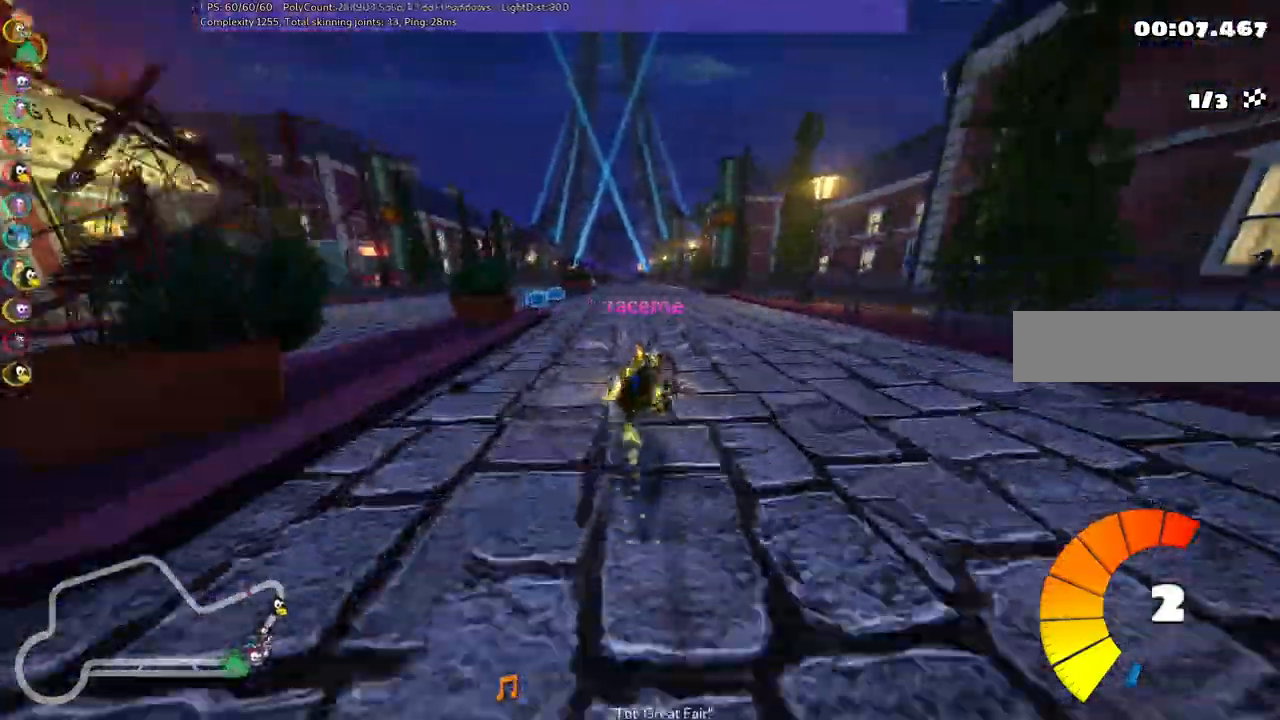
{"keys": ["left", "up"], "events": [[483, "m", "up"]]}
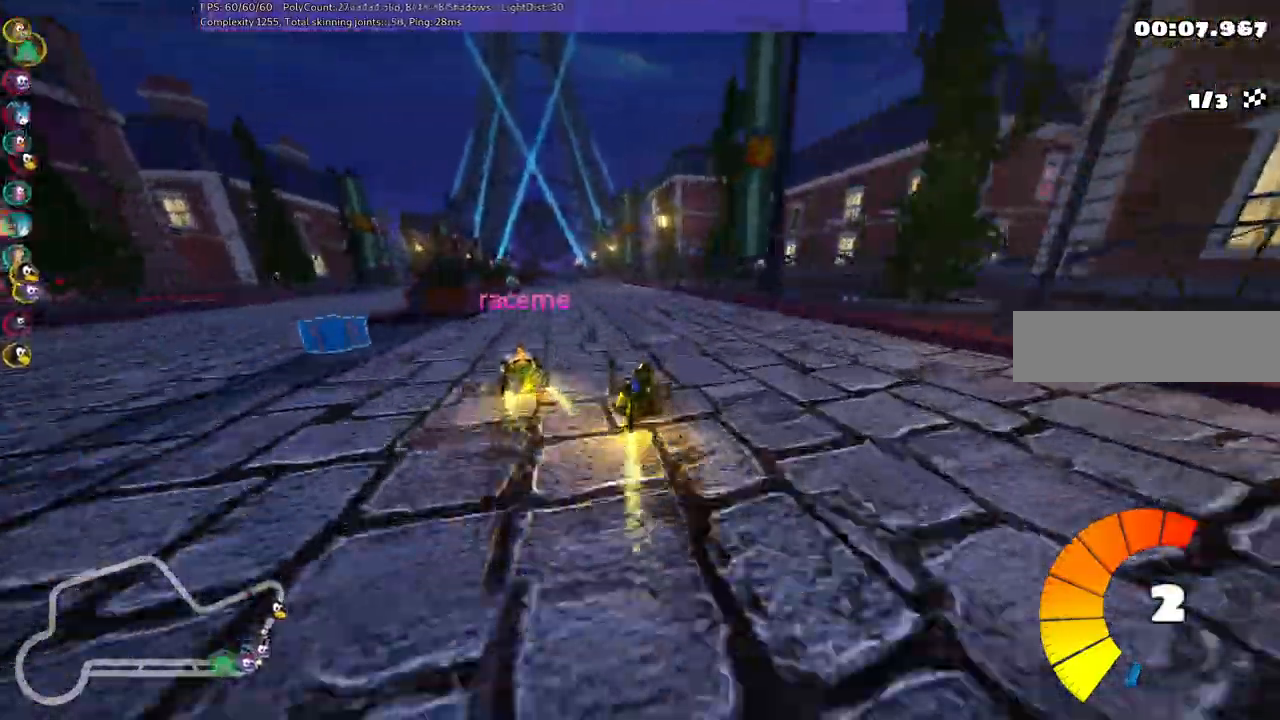
{"keys": ["up"], "events": [[33, "n", "down"], [167, "left", "up"], [167, "n", "up"], [317, "left", "down"], [500, "left", "up"]]}
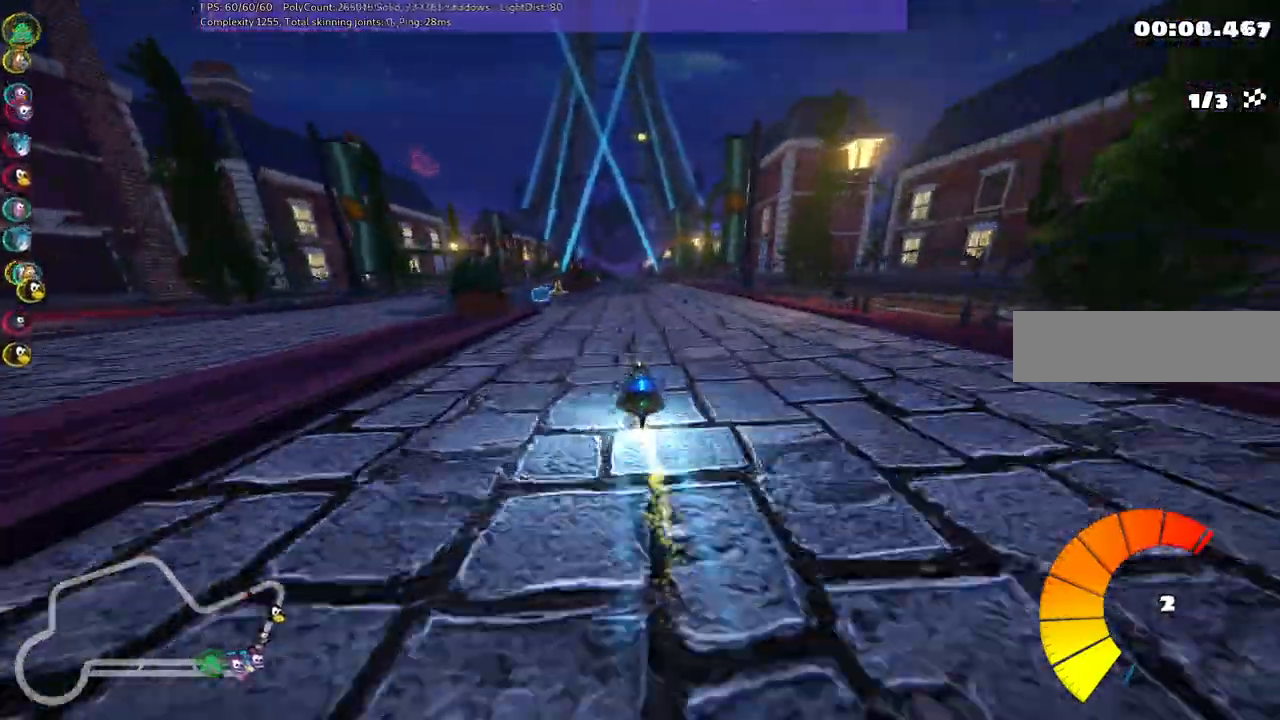
{"keys": ["right", "up"], "events": [[367, "right", "down"]]}